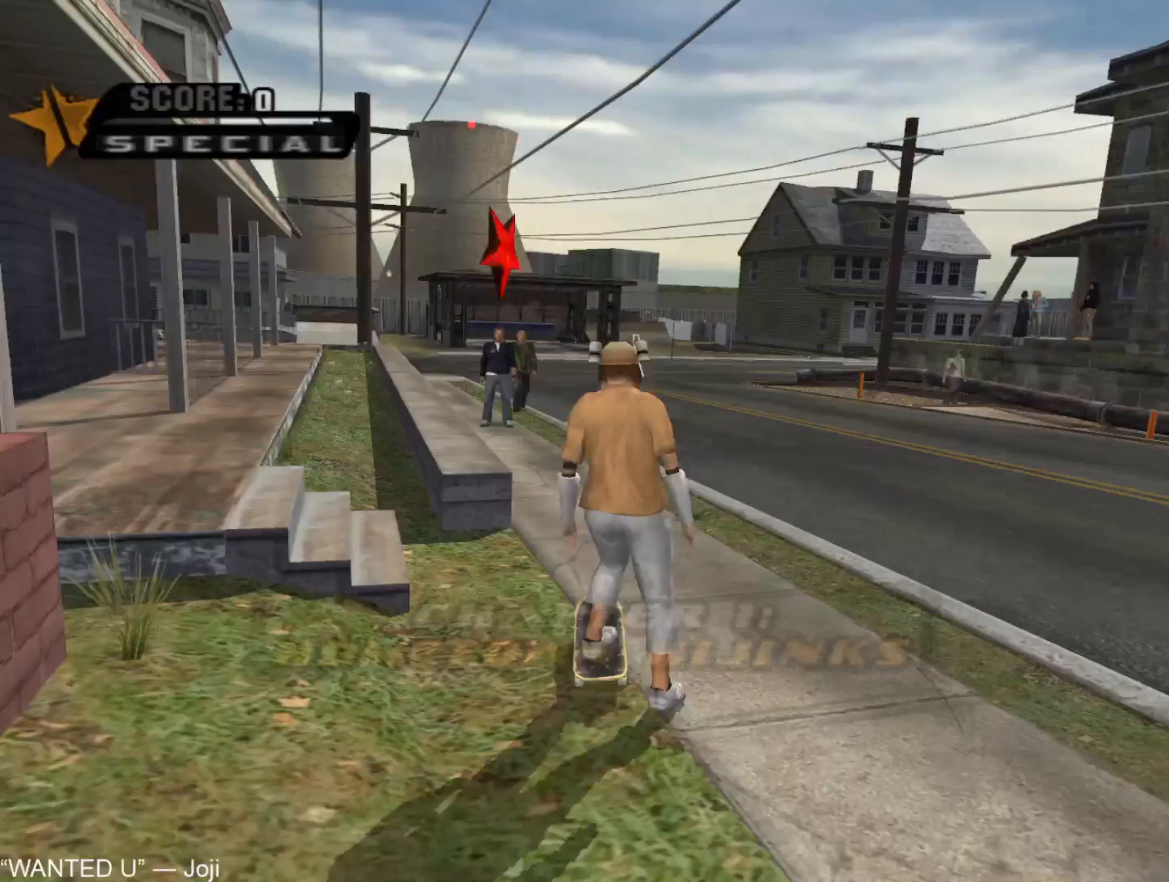
Gameplay with a controller (PlayStation layout); each line is a JSON object with the inputs held at the frame after it. "button_events" lists button changes between this image and that frame as [ms after this image, input, new state], when the widget could be followed in between (sticks are given only as held states).
{"buttons": ["CROSS"], "left_stick": "center", "right_stick": "center", "button_events": []}
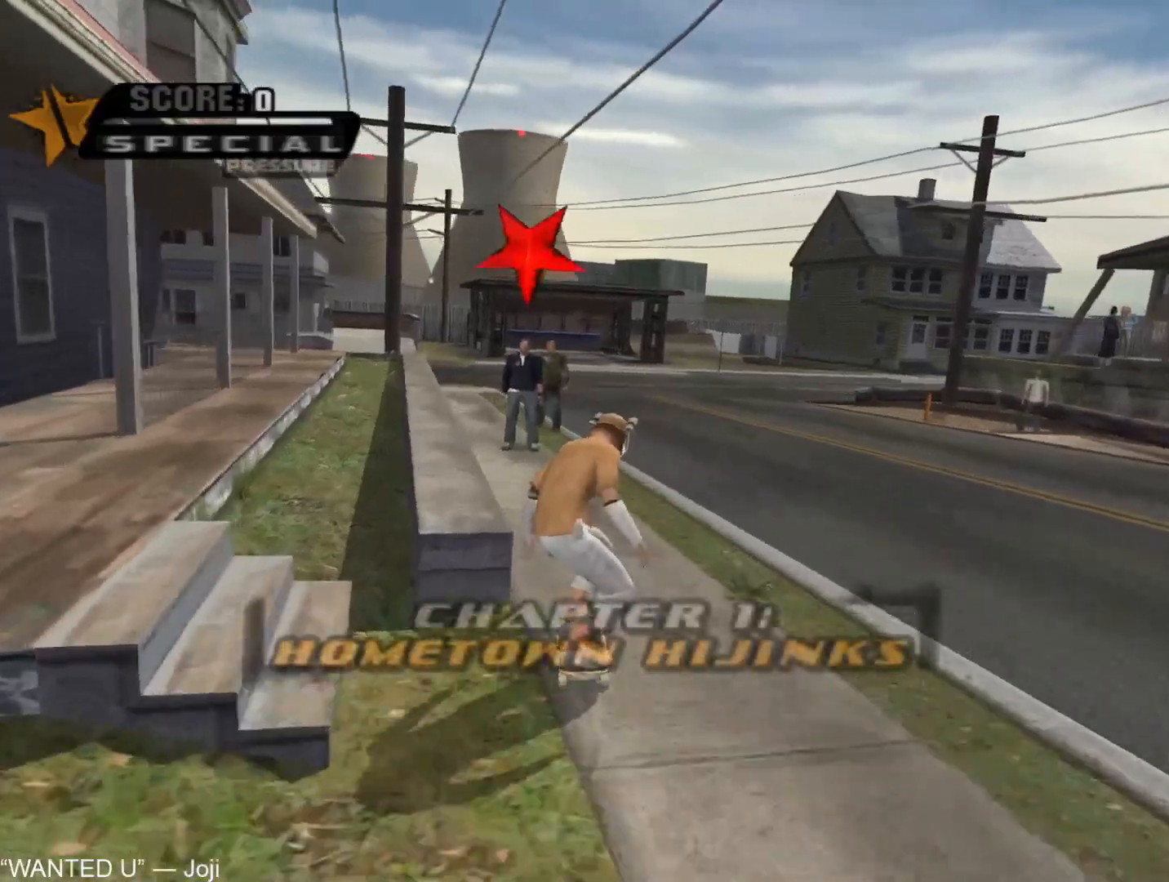
{"buttons": [], "left_stick": "center", "right_stick": "center", "button_events": [[167, "CROSS", "up"], [217, "START", "down"], [267, "DPAD_UP", "down"], [300, "START", "up"], [350, "DPAD_UP", "up"], [383, "CROSS", "down"], [467, "CROSS", "up"]]}
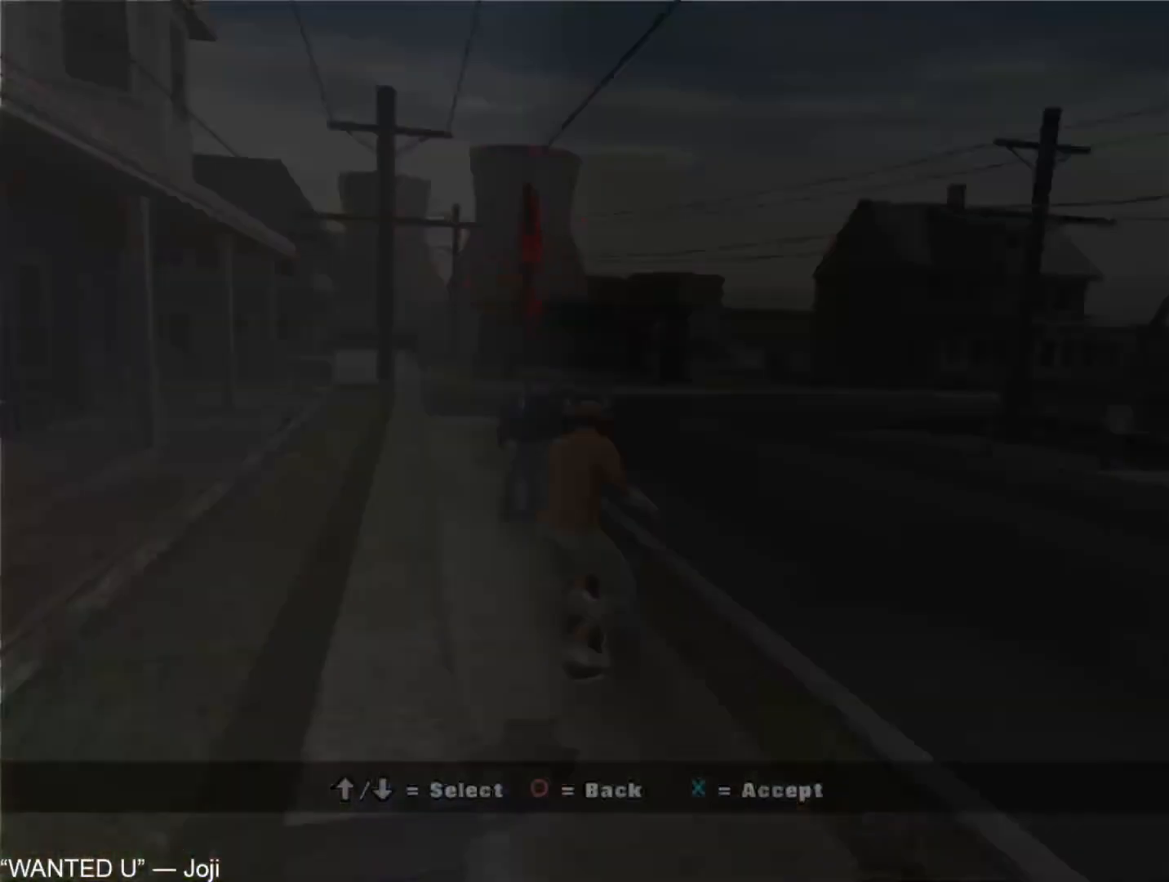
{"buttons": [], "left_stick": "center", "right_stick": "center", "button_events": [[100, "DPAD_UP", "down"], [200, "CROSS", "down"], [217, "DPAD_UP", "up"], [267, "CROSS", "up"]]}
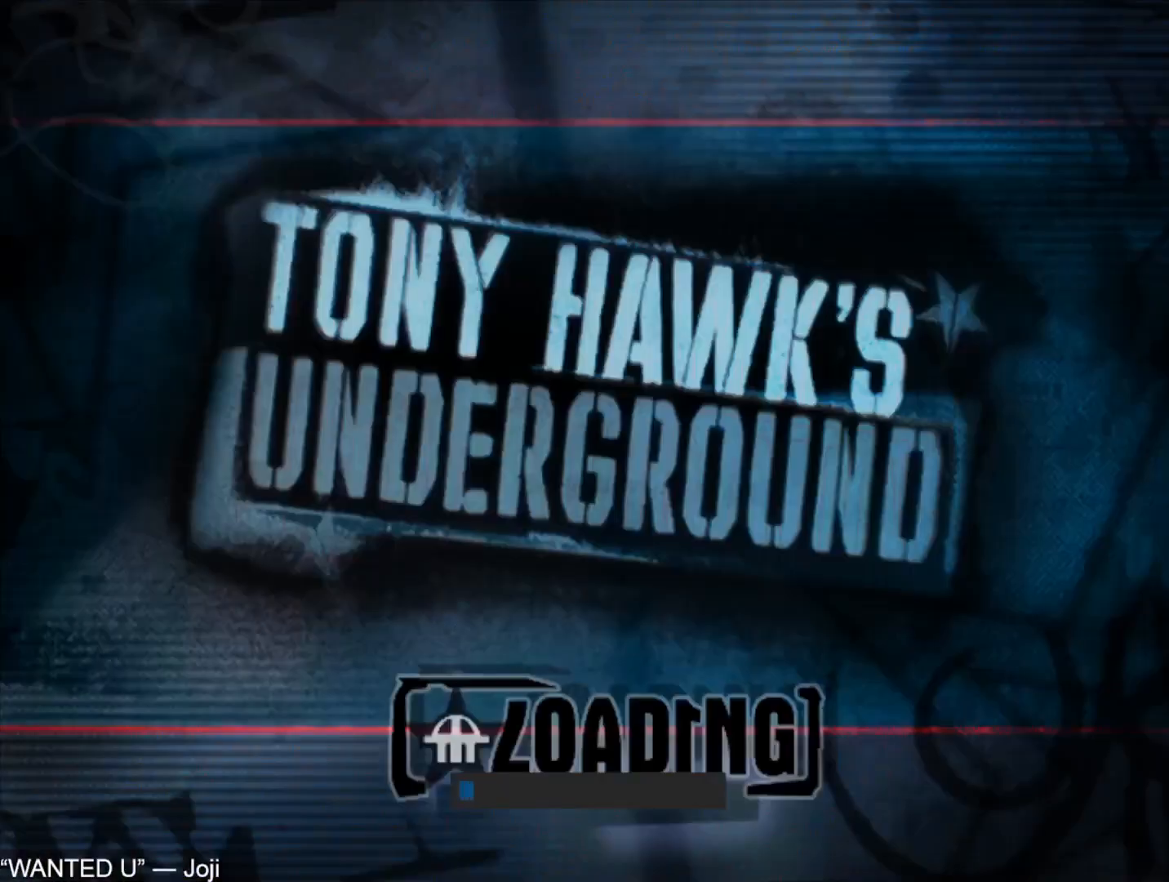
{"buttons": [], "left_stick": "center", "right_stick": "center", "button_events": [[67, "CROSS", "down"], [133, "CROSS", "up"], [200, "DPAD_DOWN", "down"], [283, "DPAD_DOWN", "up"], [333, "DPAD_DOWN", "down"], [417, "CROSS", "down"], [450, "DPAD_DOWN", "up"], [500, "CROSS", "up"]]}
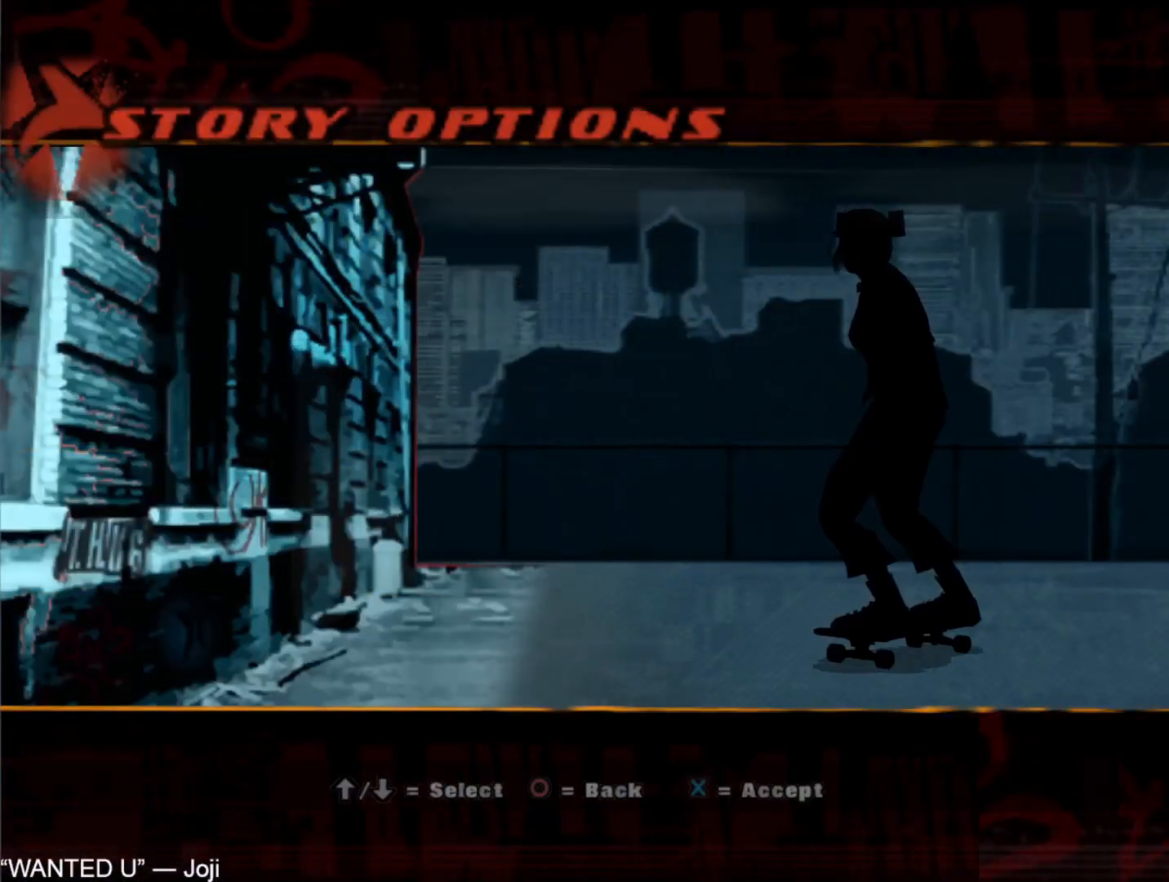
{"buttons": ["CROSS"], "left_stick": "center", "right_stick": "center", "button_events": [[100, "DPAD_DOWN", "down"], [200, "DPAD_DOWN", "up"], [217, "CROSS", "down"], [283, "CROSS", "up"], [367, "CROSS", "down"], [417, "CROSS", "up"], [500, "CROSS", "down"]]}
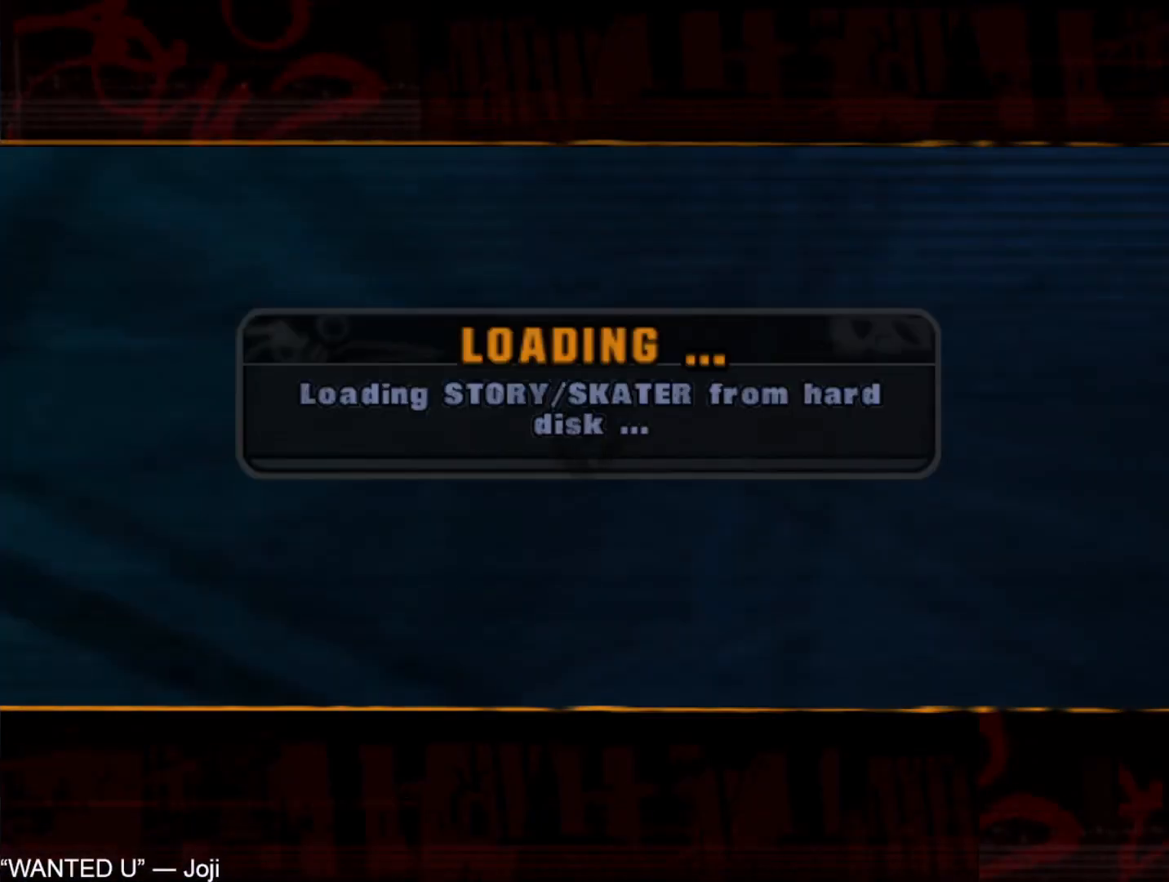
{"buttons": [], "left_stick": "center", "right_stick": "center", "button_events": [[67, "CROSS", "up"], [133, "CROSS", "down"], [200, "CROSS", "up"], [283, "CROSS", "down"], [350, "CROSS", "up"], [433, "CROSS", "down"], [483, "CROSS", "up"]]}
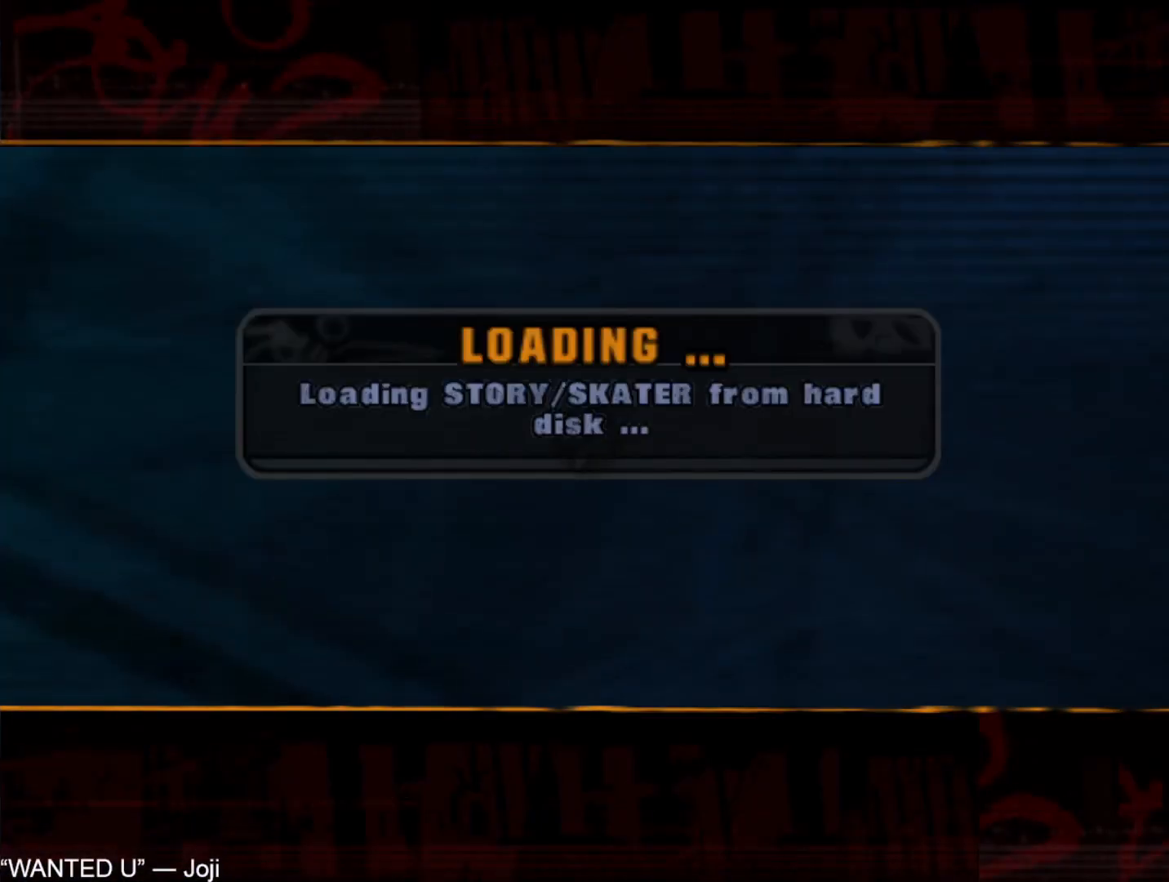
{"buttons": ["CROSS"], "left_stick": "center", "right_stick": "center", "button_events": [[67, "CROSS", "down"], [133, "CROSS", "up"], [217, "CROSS", "down"], [267, "CROSS", "up"], [350, "CROSS", "down"], [400, "CROSS", "up"], [483, "CROSS", "down"]]}
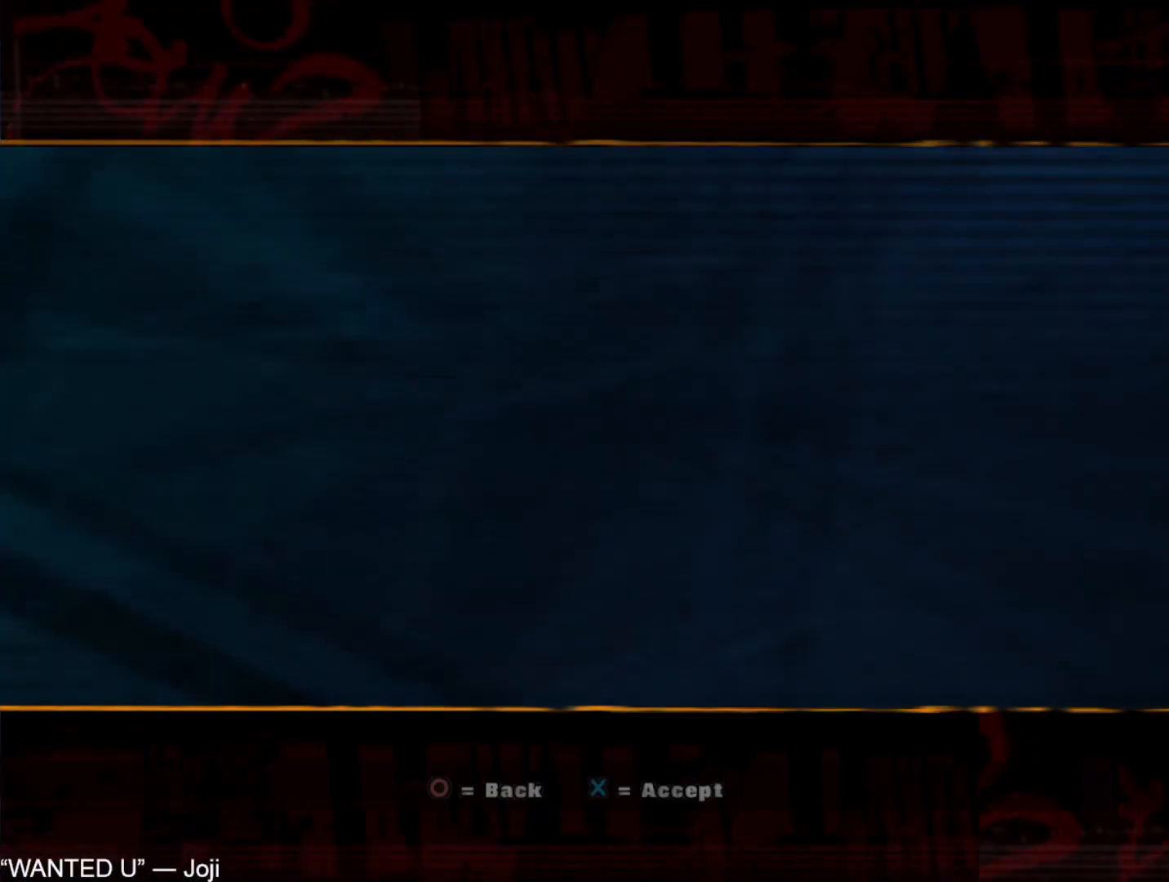
{"buttons": [], "left_stick": "center", "right_stick": "center", "button_events": [[33, "CROSS", "up"], [100, "CROSS", "down"], [183, "CROSS", "up"], [233, "CROSS", "down"], [300, "CROSS", "up"], [350, "CROSS", "down"], [417, "CROSS", "up"]]}
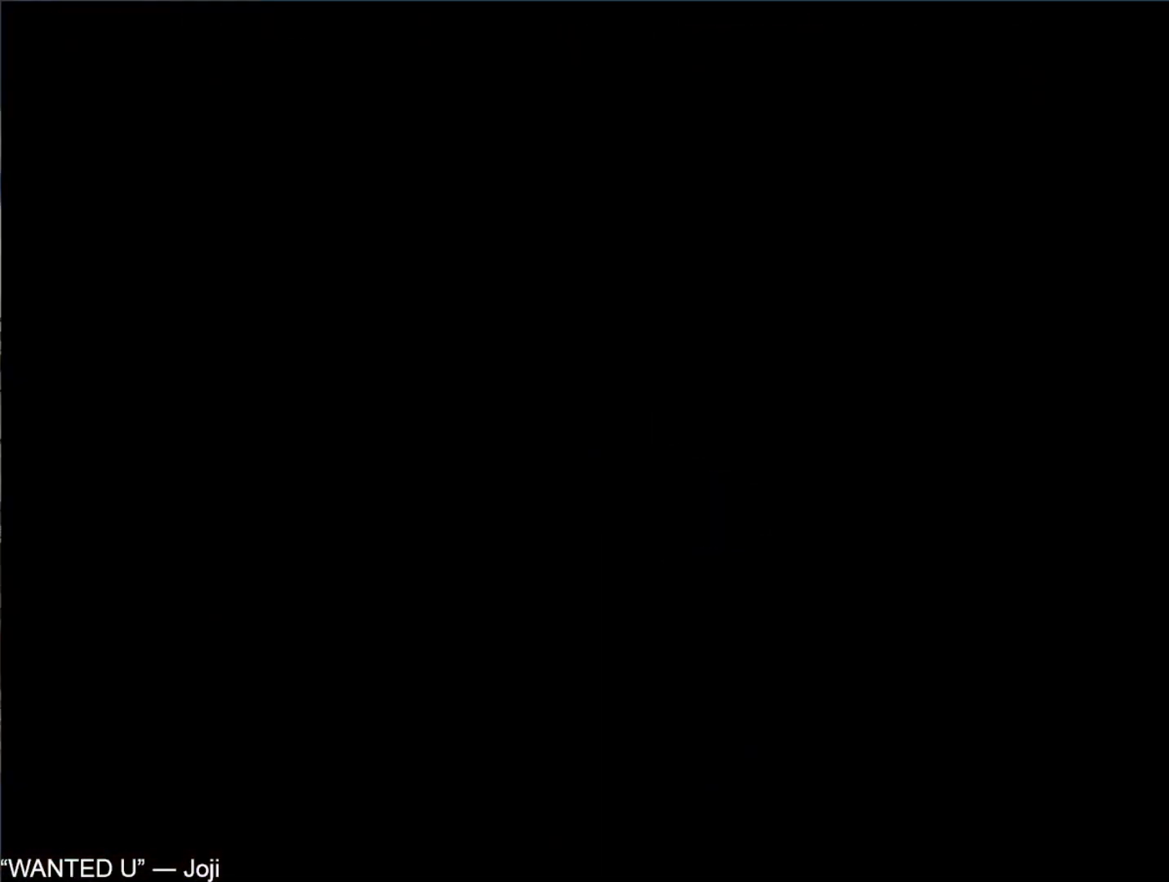
{"buttons": ["DPAD_UP"], "left_stick": "center", "right_stick": "center", "button_events": [[267, "CROSS", "down"], [333, "CROSS", "up"], [467, "DPAD_UP", "down"]]}
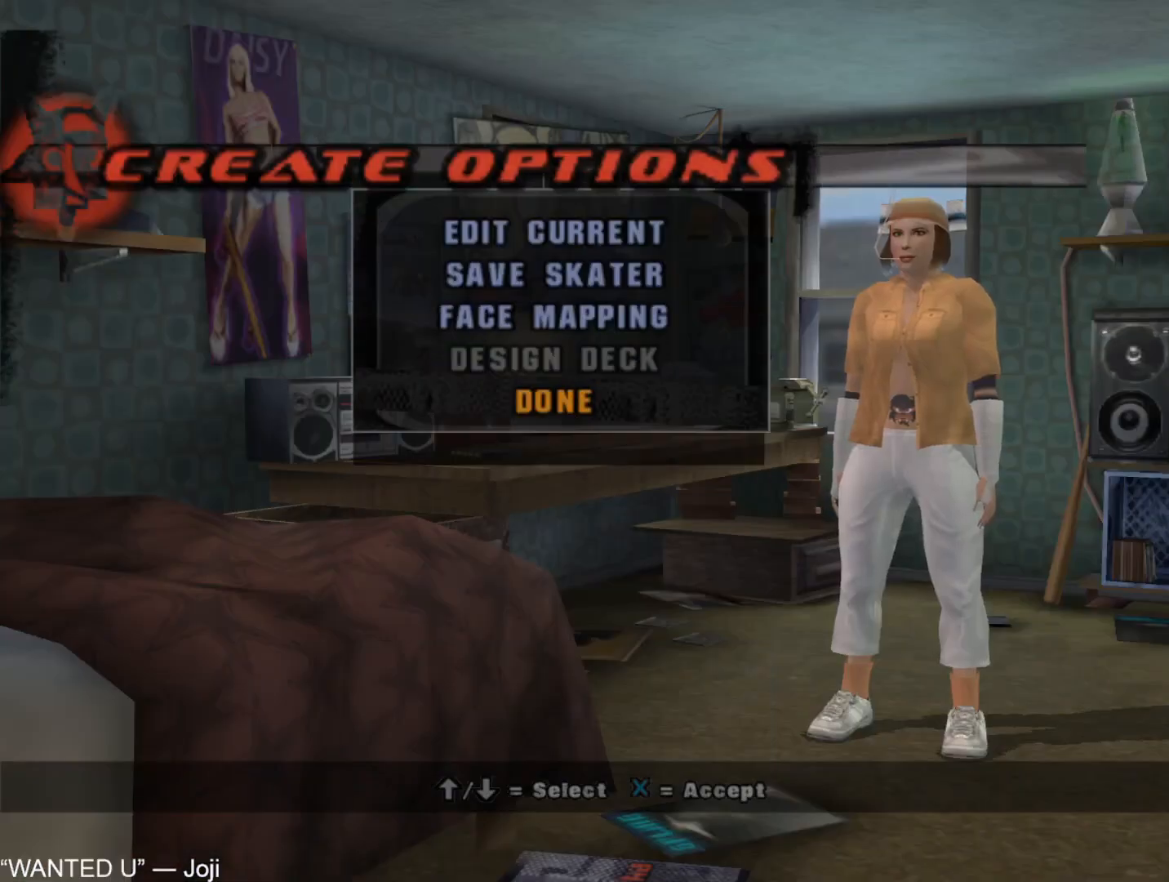
{"buttons": ["CROSS"], "left_stick": "center", "right_stick": "center", "button_events": [[50, "DPAD_UP", "up"], [150, "CROSS", "down"], [200, "CROSS", "up"], [267, "CROSS", "down"], [333, "CROSS", "up"], [383, "CROSS", "down"]]}
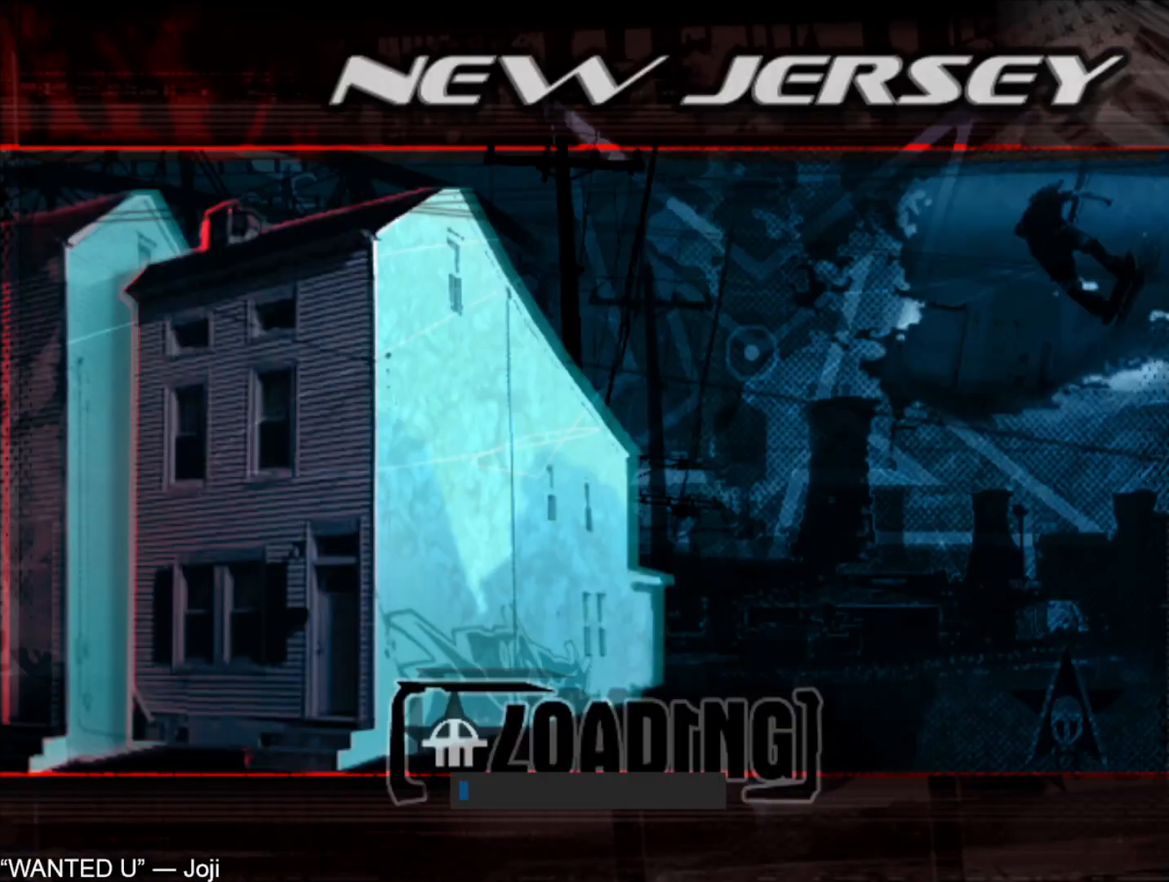
{"buttons": ["CROSS"], "left_stick": "center", "right_stick": "center", "button_events": [[83, "CROSS", "up"], [150, "CROSS", "down"], [317, "CROSS", "up"], [350, "L2", "down"], [367, "CROSS", "down"], [450, "L2", "up"]]}
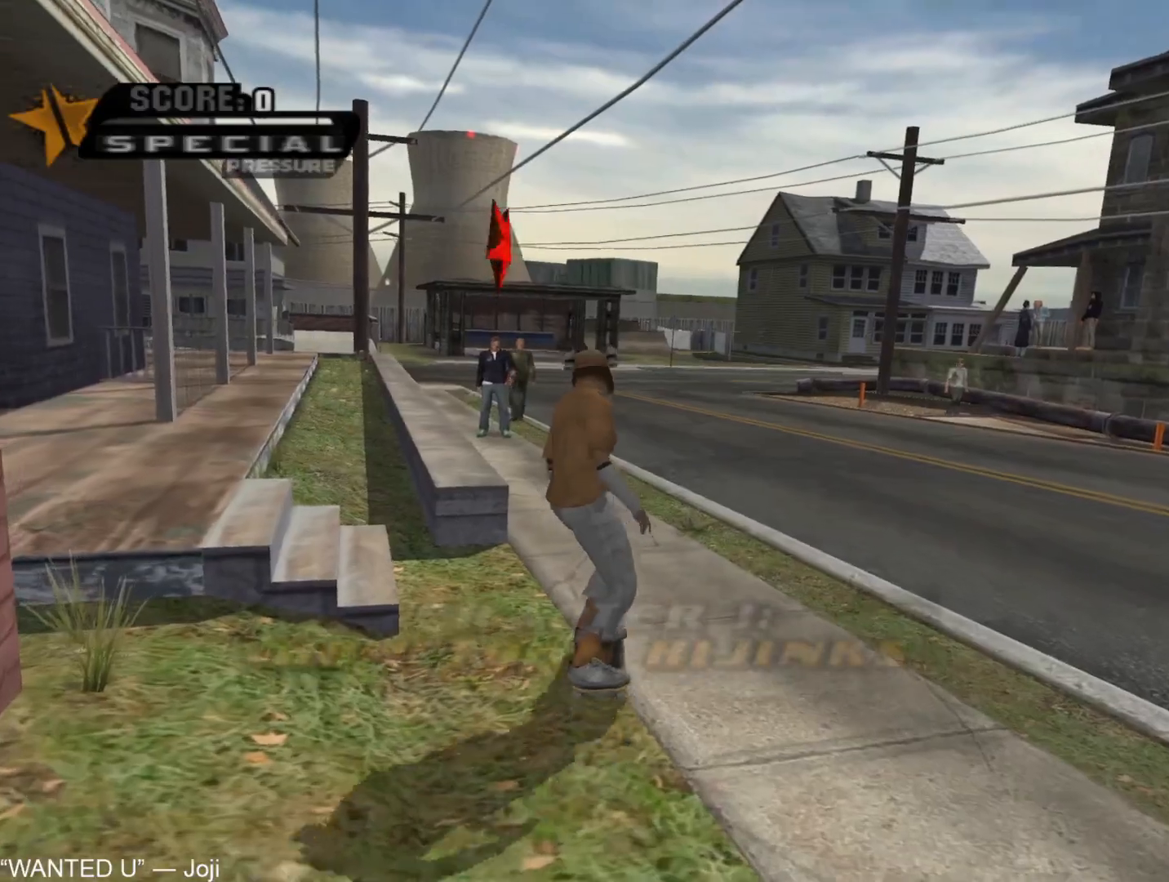
{"buttons": ["CROSS"], "left_stick": "center", "right_stick": "center", "button_events": [[17, "L2", "down"], [133, "L2", "up"]]}
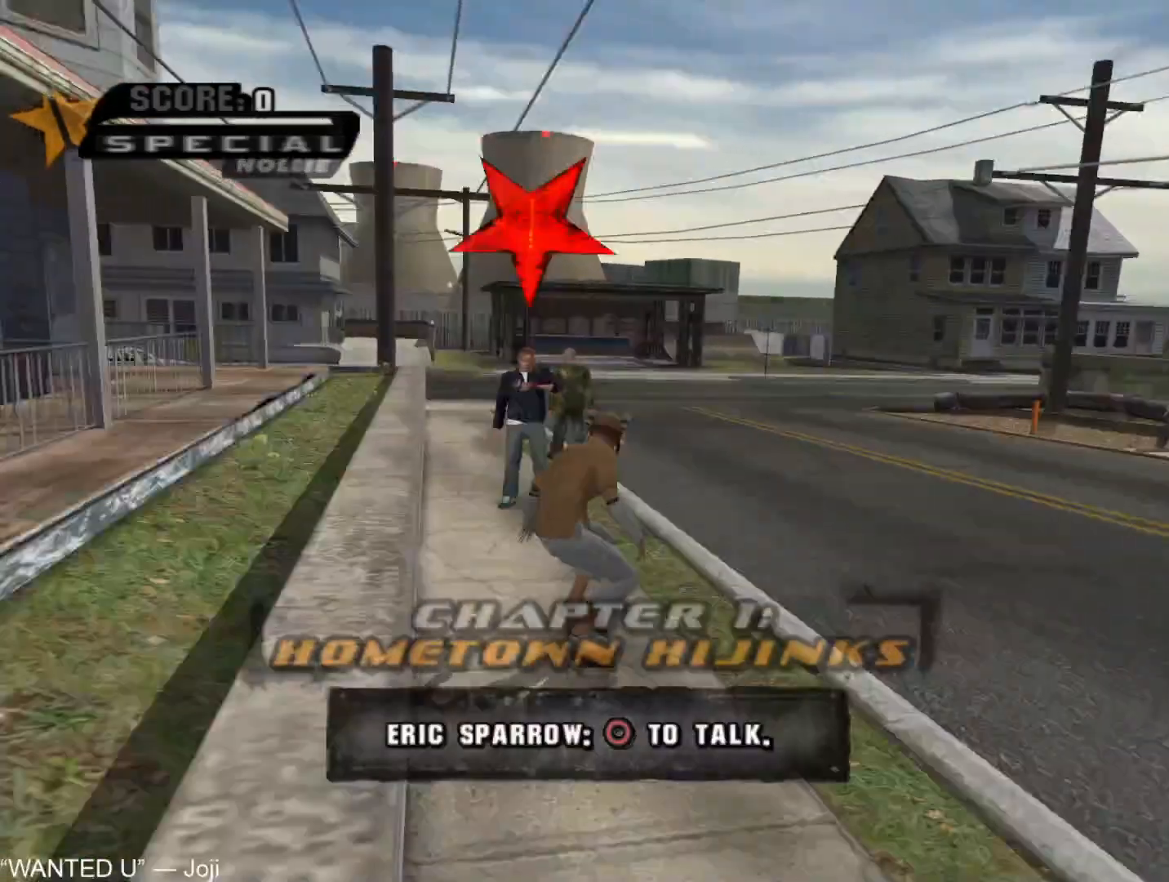
{"buttons": ["CROSS"], "left_stick": "up-right", "right_stick": "center", "button_events": [[100, "CIRCLE", "down"], [217, "CIRCLE", "up"], [267, "CROSS", "up"], [333, "CROSS", "down"], [383, "CROSS", "up"], [433, "CROSS", "down"]]}
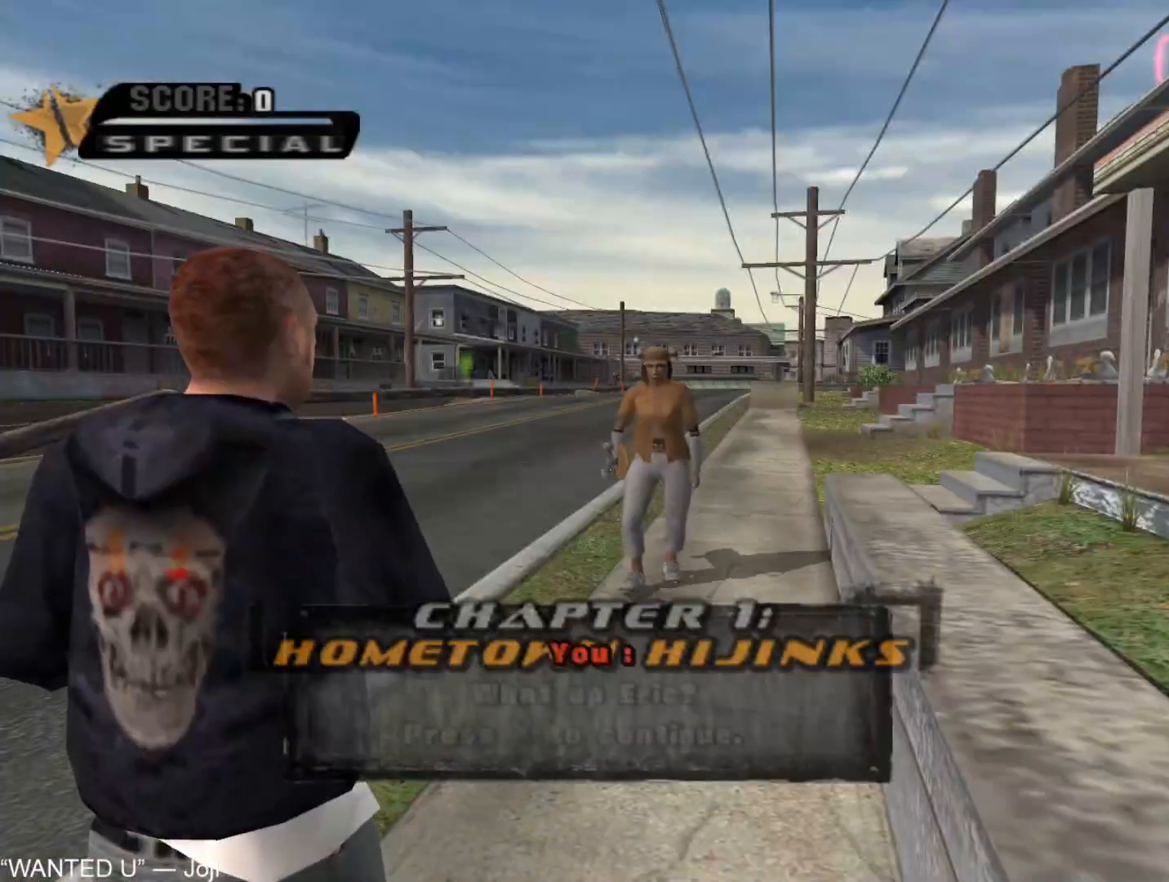
{"buttons": [], "left_stick": "up-right", "right_stick": "center", "button_events": [[17, "CROSS", "up"], [83, "CROSS", "down"], [133, "CROSS", "up"], [333, "CROSS", "down"], [383, "CROSS", "up"]]}
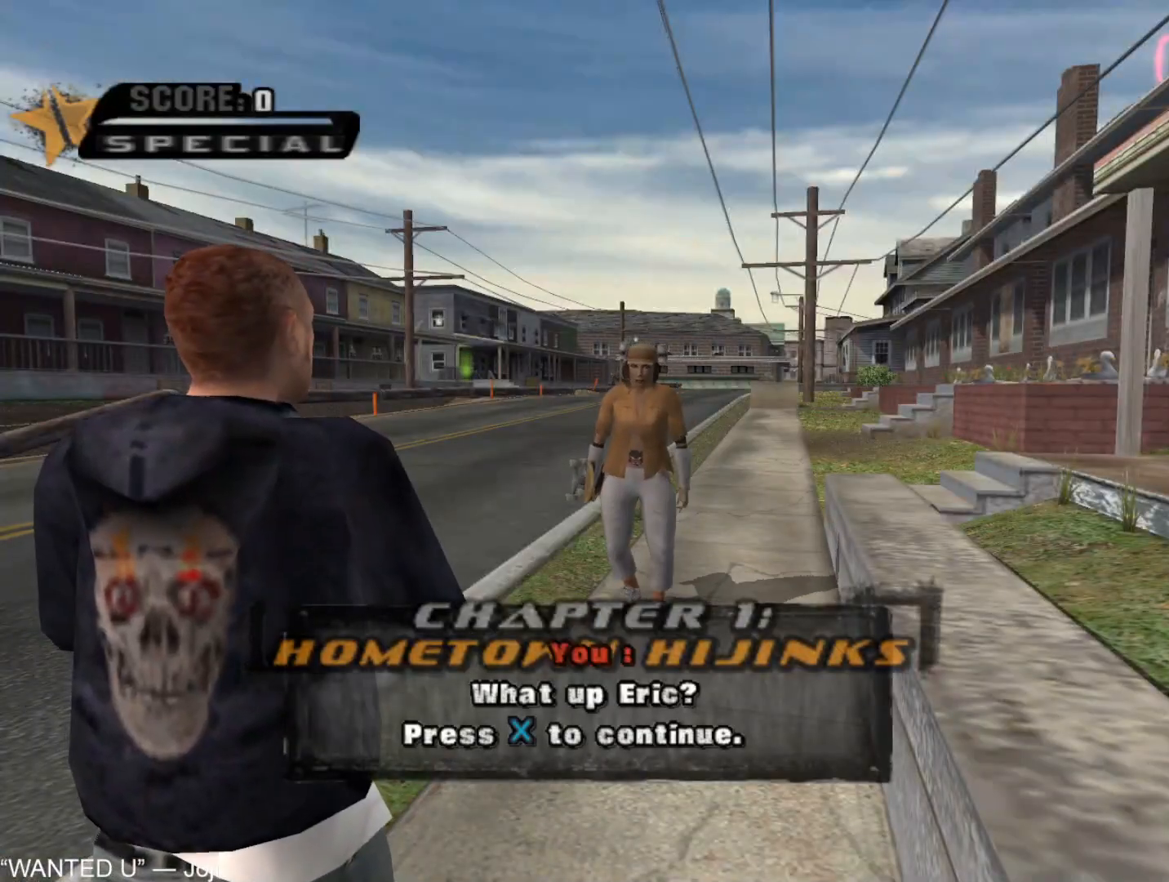
{"buttons": [], "left_stick": "right", "right_stick": "center", "button_events": [[333, "CROSS", "down"], [383, "CROSS", "up"], [433, "CROSS", "down"], [483, "CROSS", "up"]]}
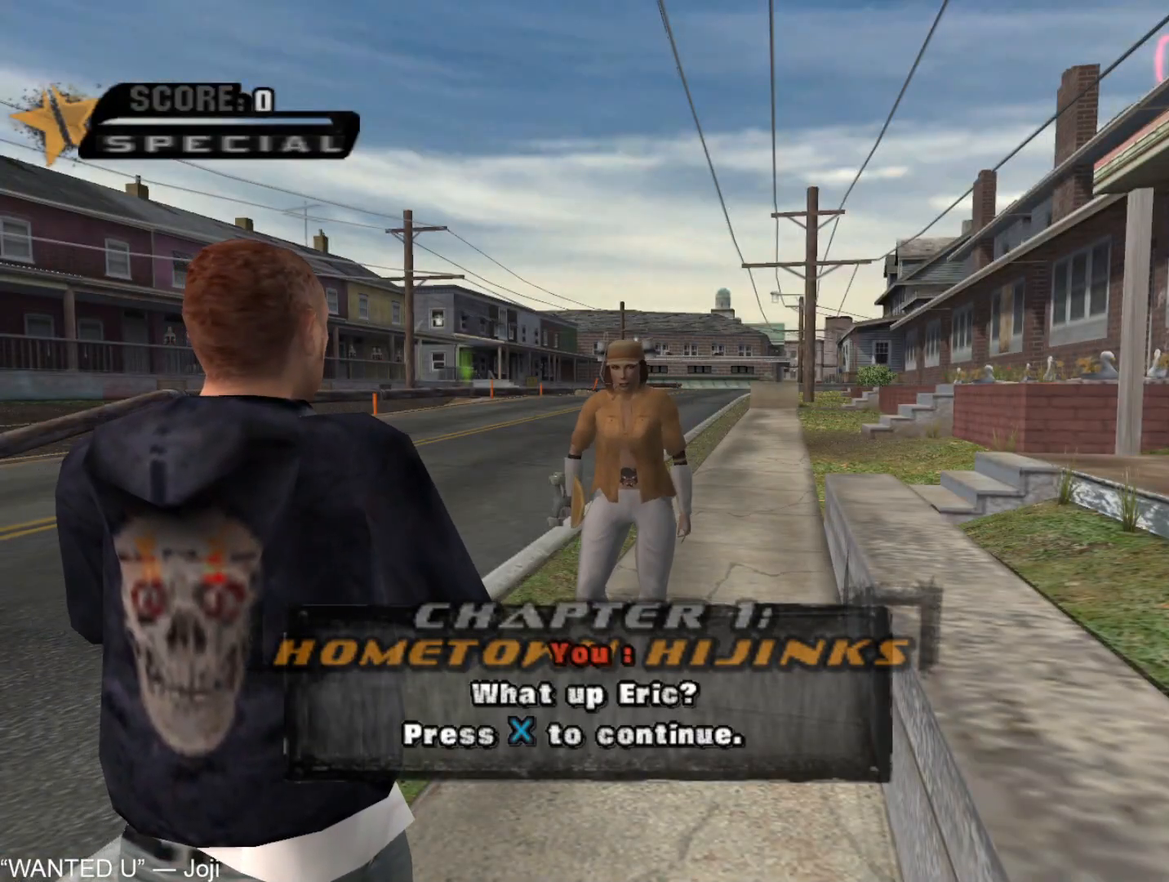
{"buttons": ["CROSS"], "left_stick": "right", "right_stick": "center", "button_events": [[50, "CROSS", "down"], [100, "CROSS", "up"], [267, "CROSS", "down"], [317, "CROSS", "up"], [383, "CROSS", "down"], [433, "CROSS", "up"], [500, "CROSS", "down"]]}
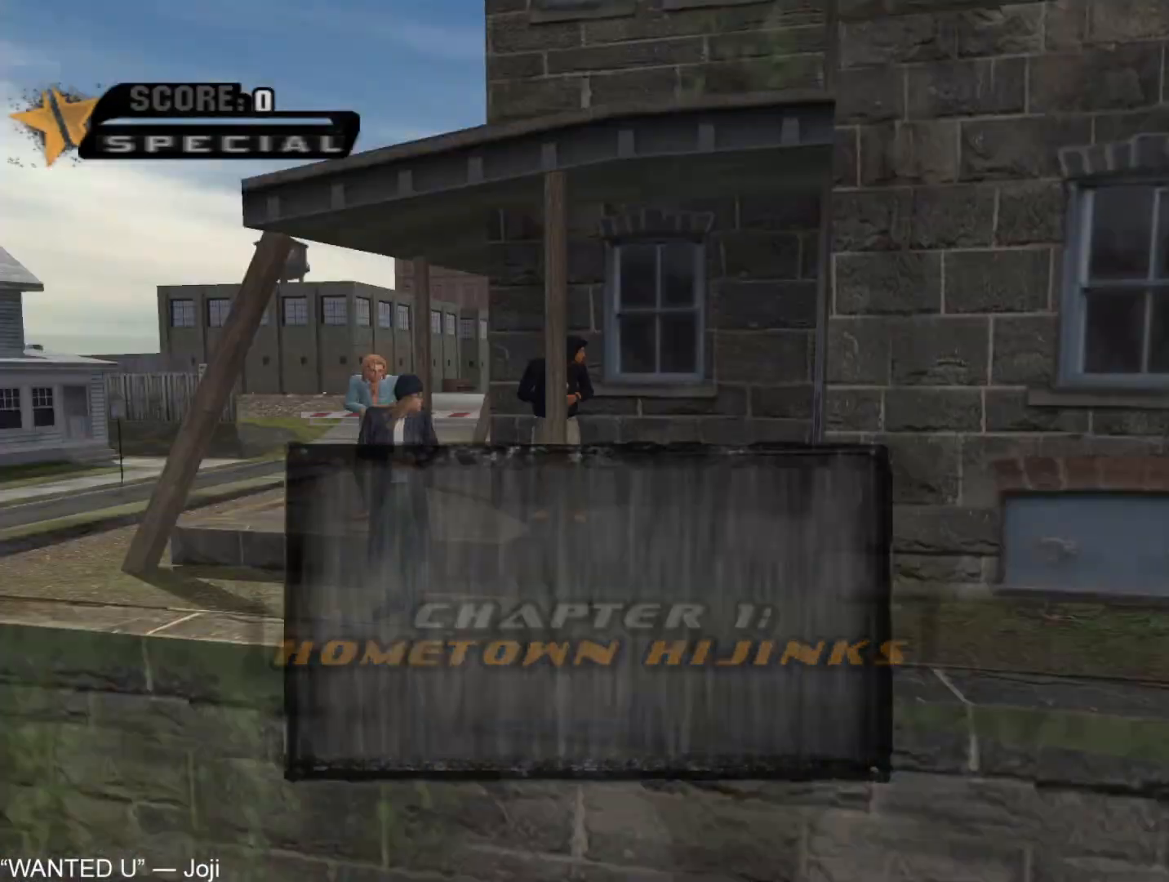
{"buttons": [], "left_stick": "up-right", "right_stick": "center", "button_events": [[50, "CROSS", "up"], [117, "CROSS", "down"], [167, "CROSS", "up"], [233, "CROSS", "down"], [283, "CROSS", "up"], [450, "CROSS", "down"], [500, "CROSS", "up"]]}
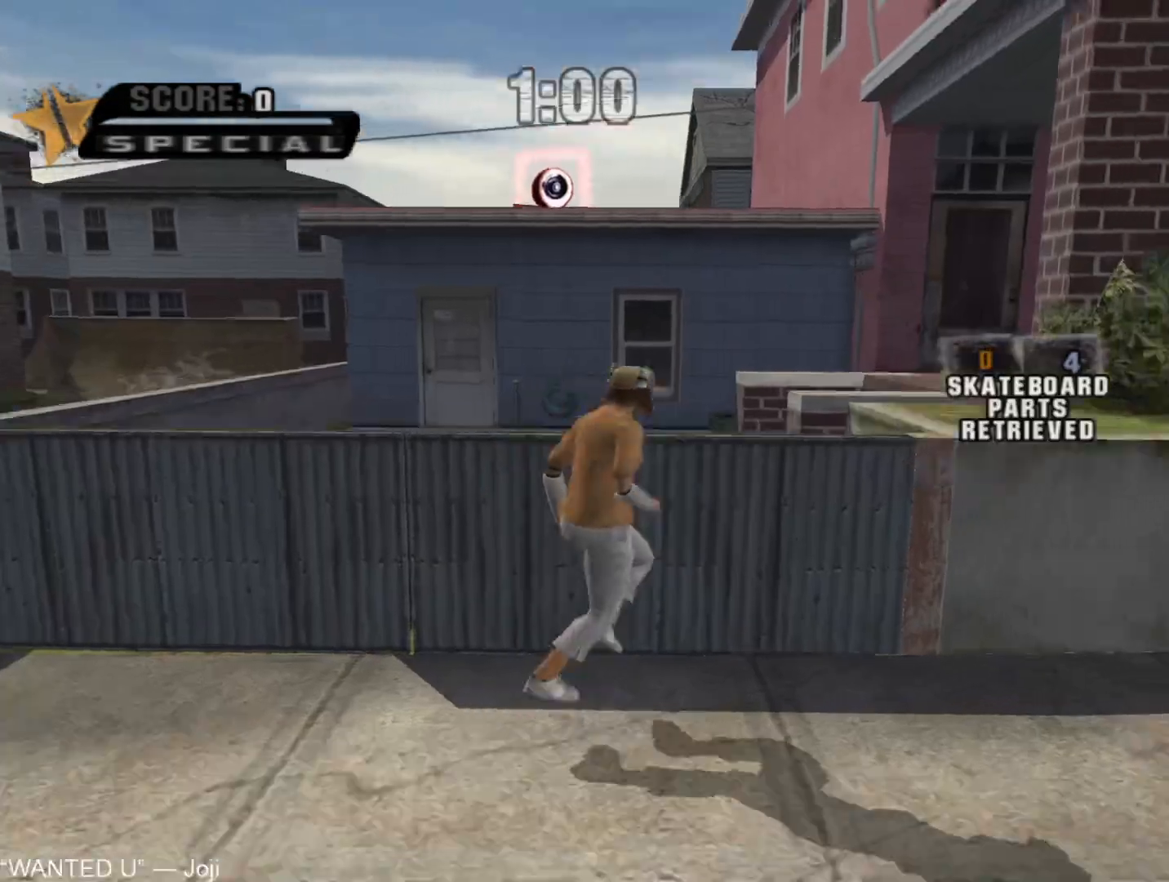
{"buttons": ["CROSS"], "left_stick": "up", "right_stick": "center", "button_events": [[50, "CROSS", "down"], [117, "CROSS", "up"], [367, "CROSS", "down"]]}
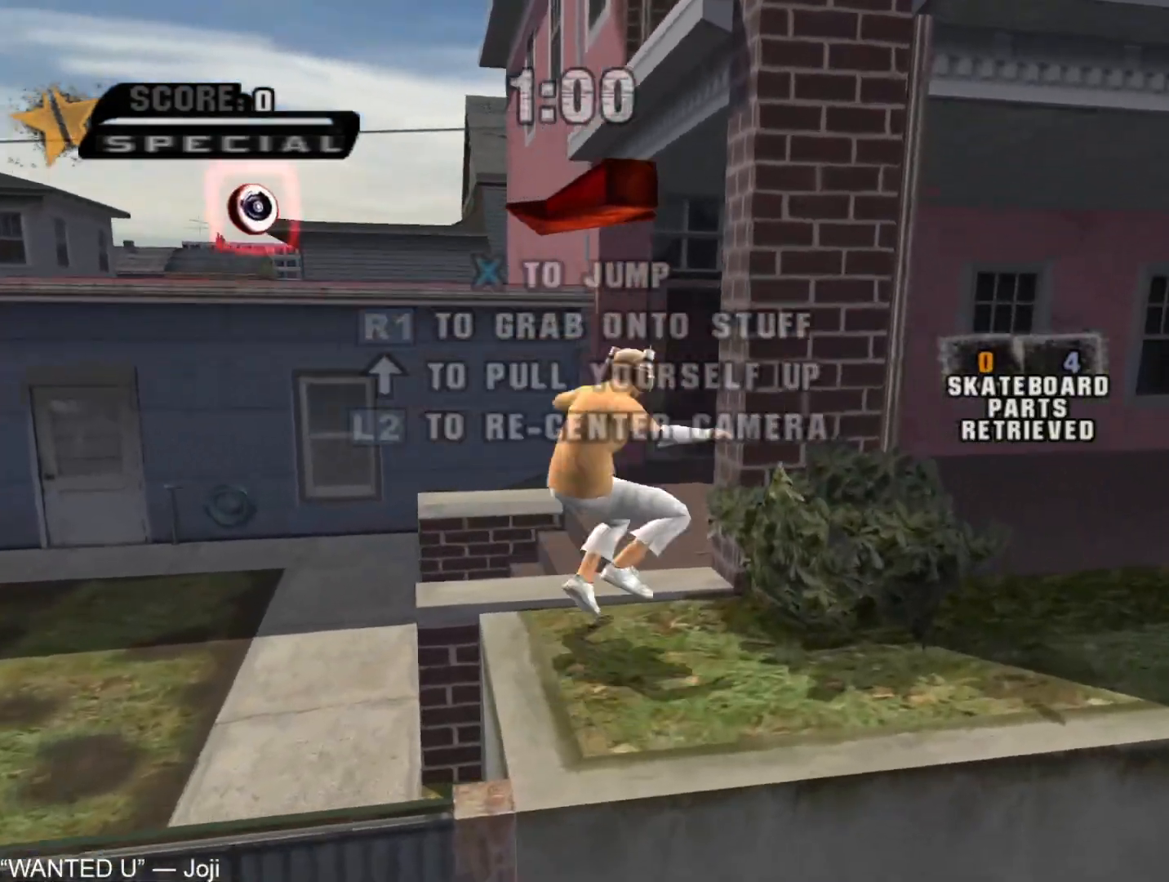
{"buttons": ["CROSS"], "left_stick": "up-left", "right_stick": "center", "button_events": [[283, "CROSS", "up"], [333, "CROSS", "down"]]}
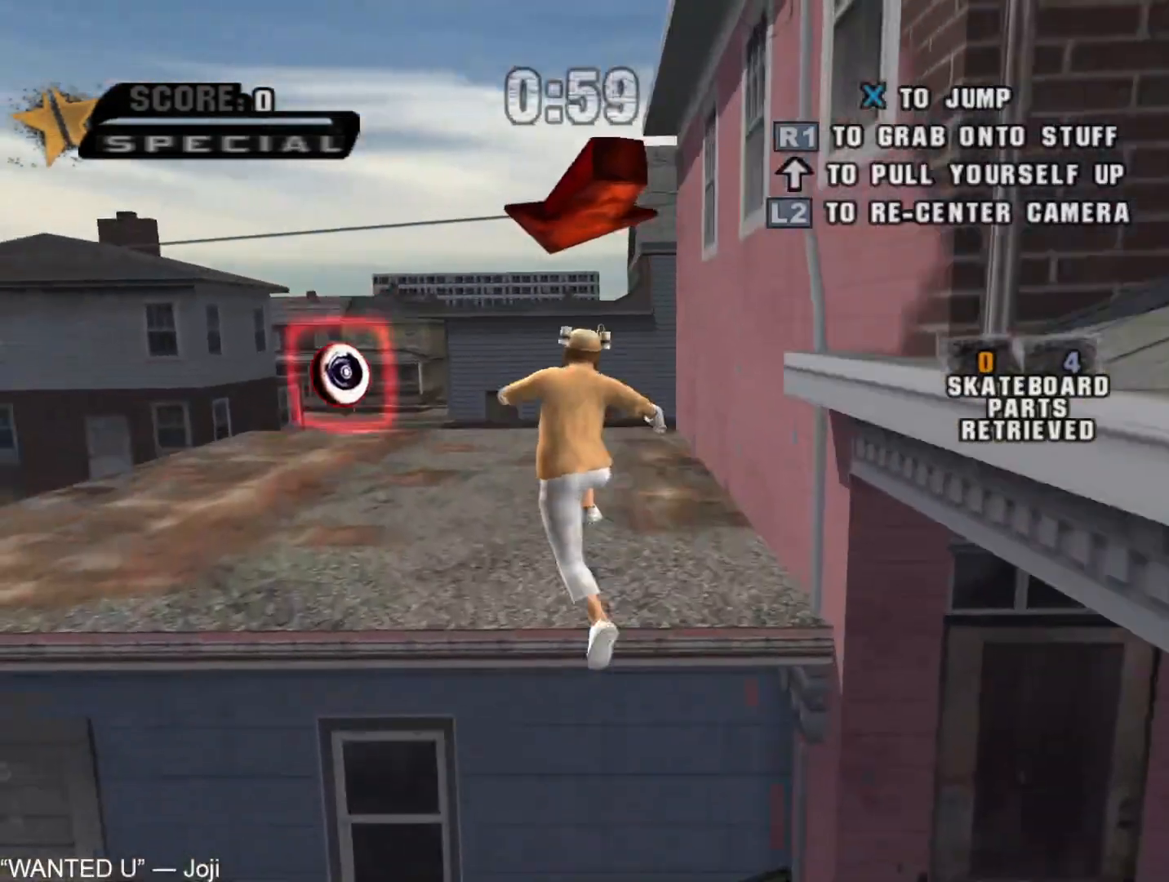
{"buttons": ["CROSS"], "left_stick": "up", "right_stick": "center", "button_events": []}
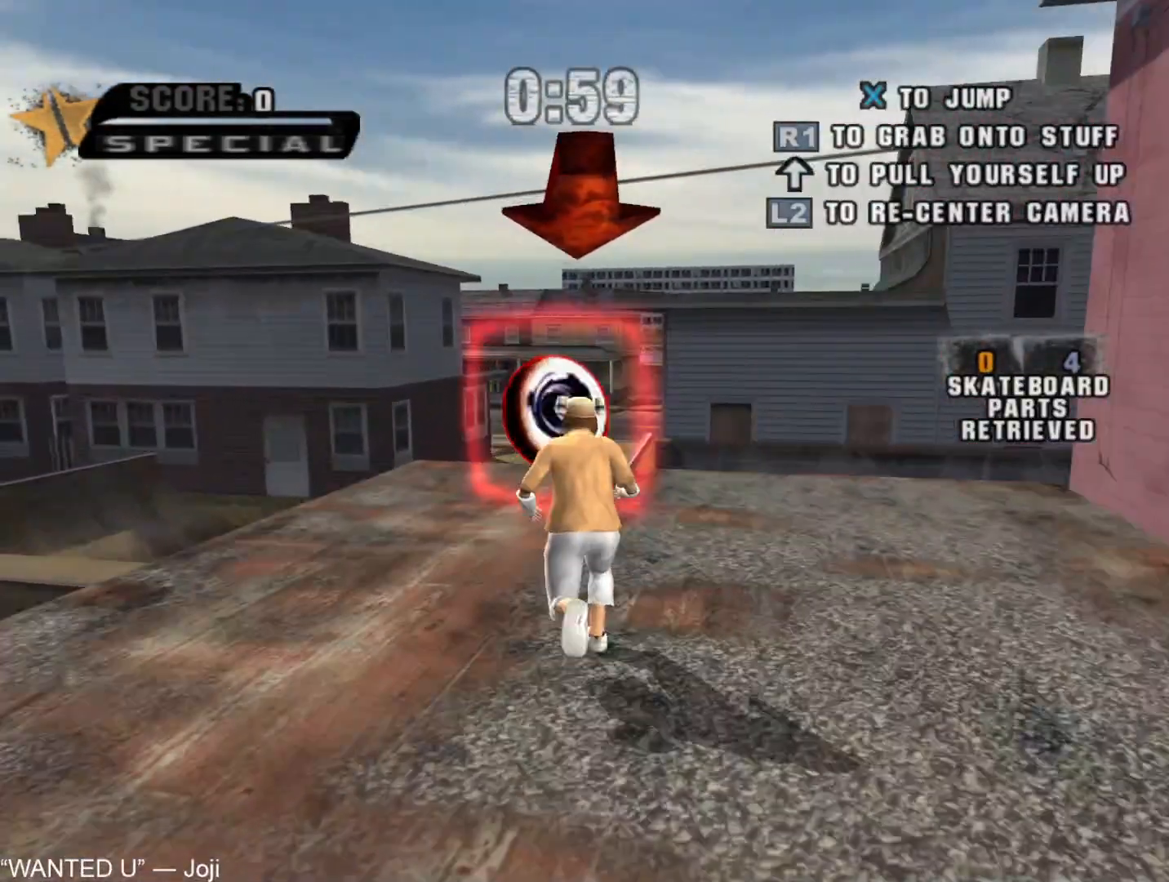
{"buttons": ["CROSS"], "left_stick": "up", "right_stick": "center", "button_events": []}
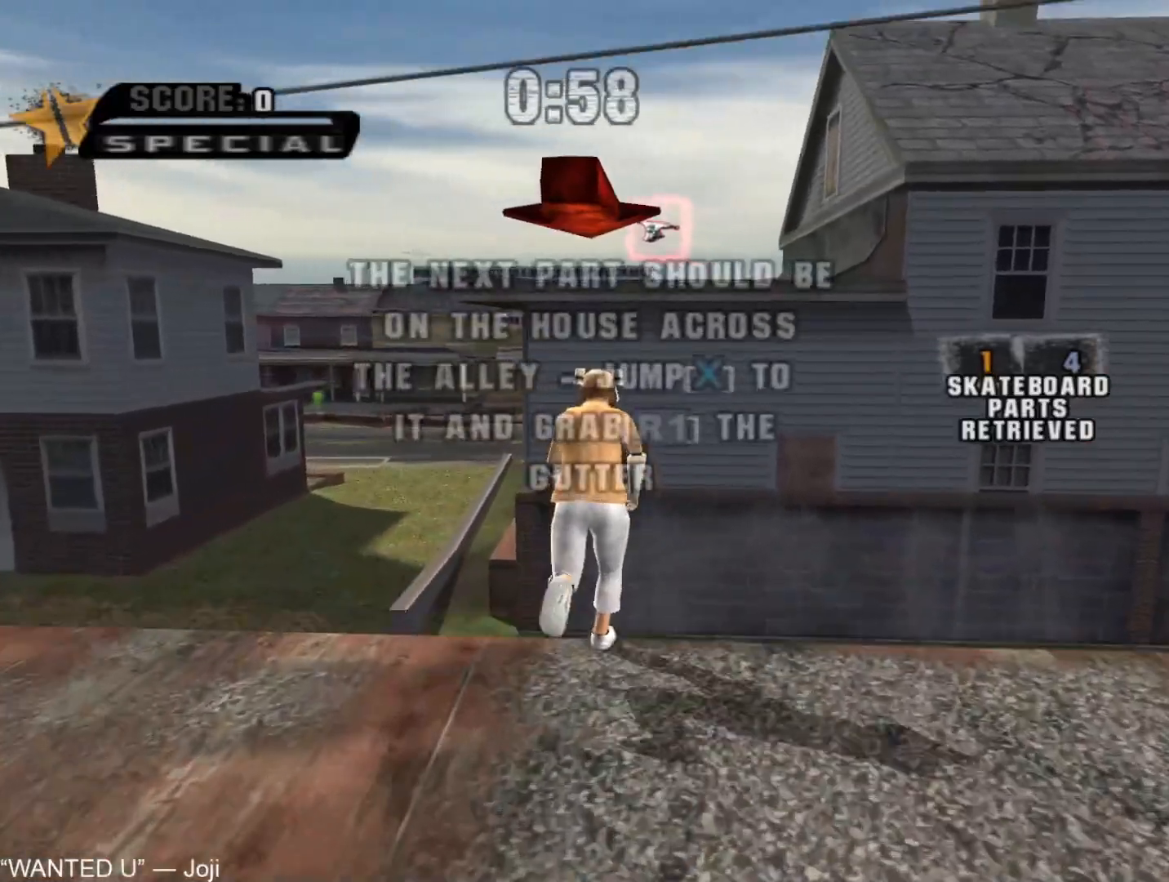
{"buttons": [], "left_stick": "up-right", "right_stick": "center", "button_events": [[300, "CROSS", "up"]]}
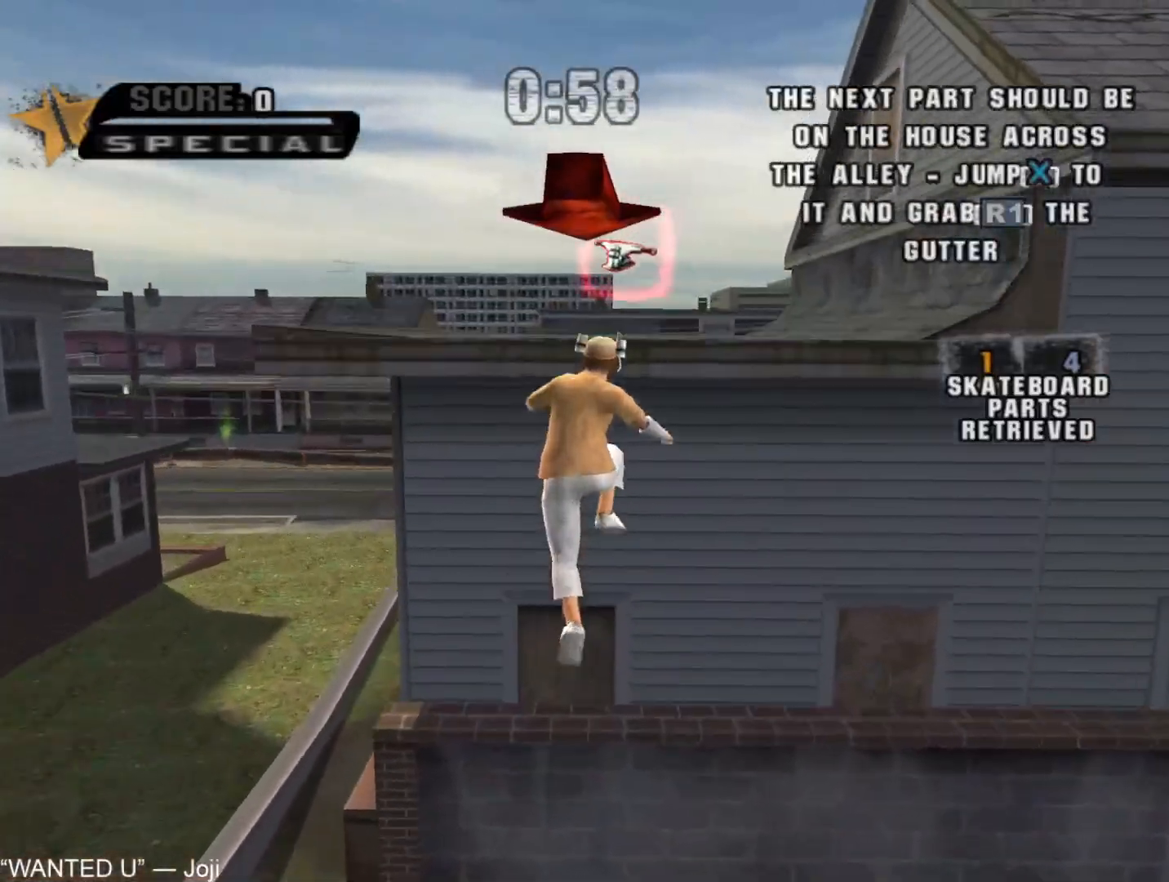
{"buttons": ["CROSS"], "left_stick": "up", "right_stick": "center", "button_events": [[150, "CROSS", "down"]]}
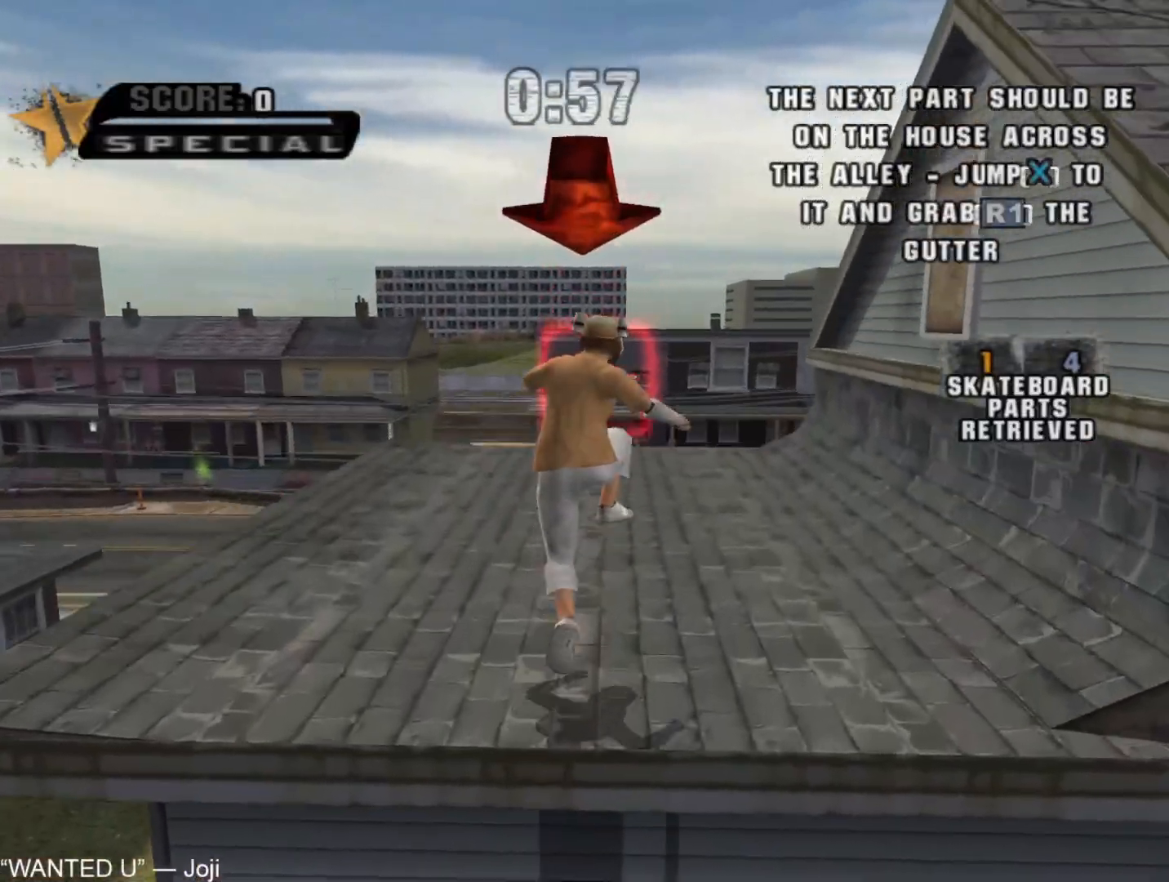
{"buttons": ["CROSS"], "left_stick": "up", "right_stick": "center", "button_events": []}
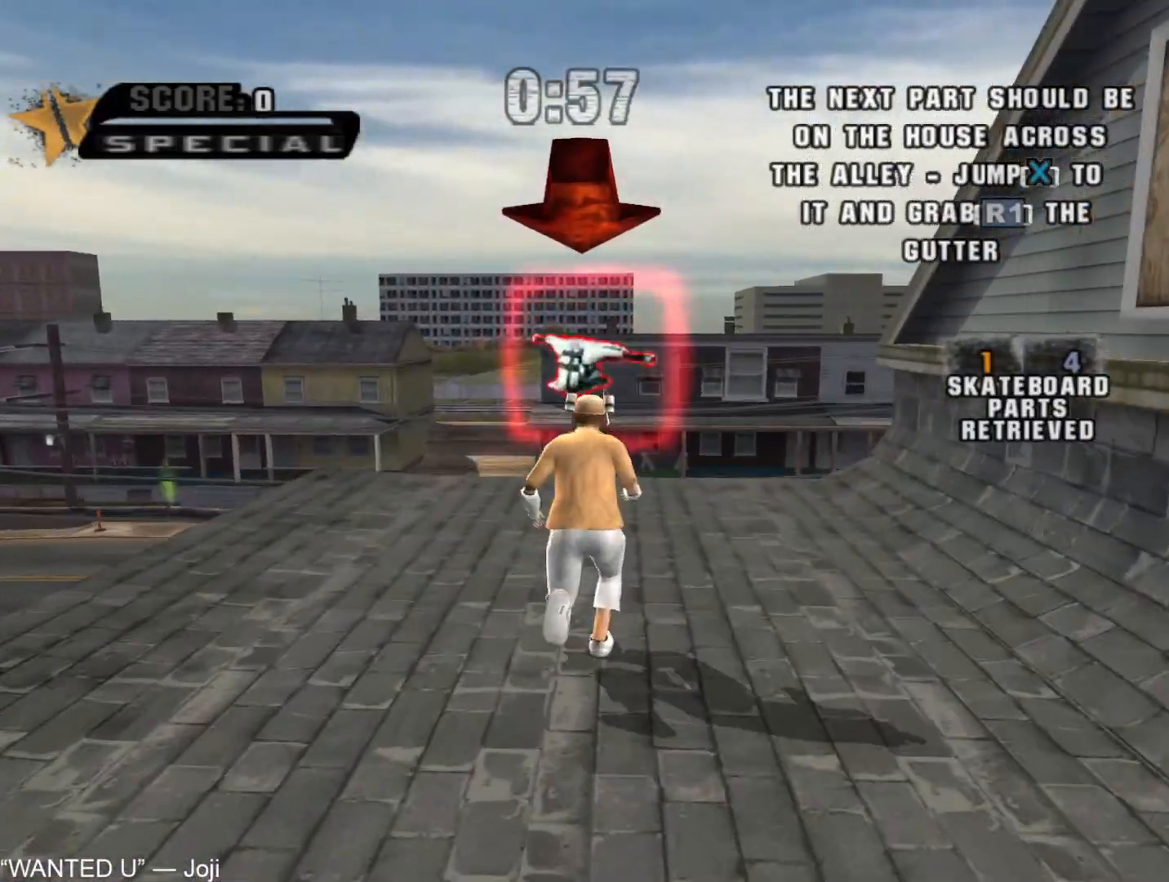
{"buttons": ["CROSS"], "left_stick": "left", "right_stick": "center", "button_events": []}
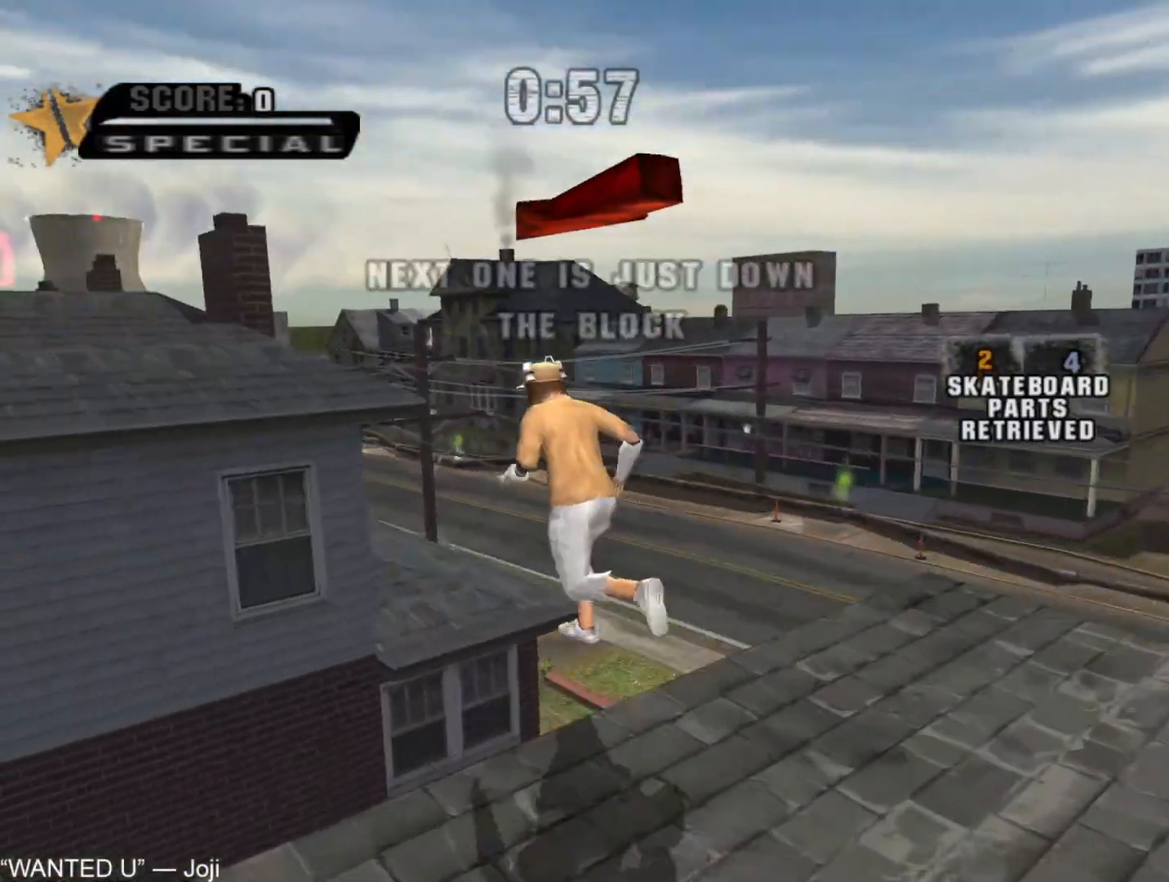
{"buttons": ["CROSS"], "left_stick": "up", "right_stick": "center", "button_events": [[167, "CROSS", "up"], [283, "CROSS", "down"]]}
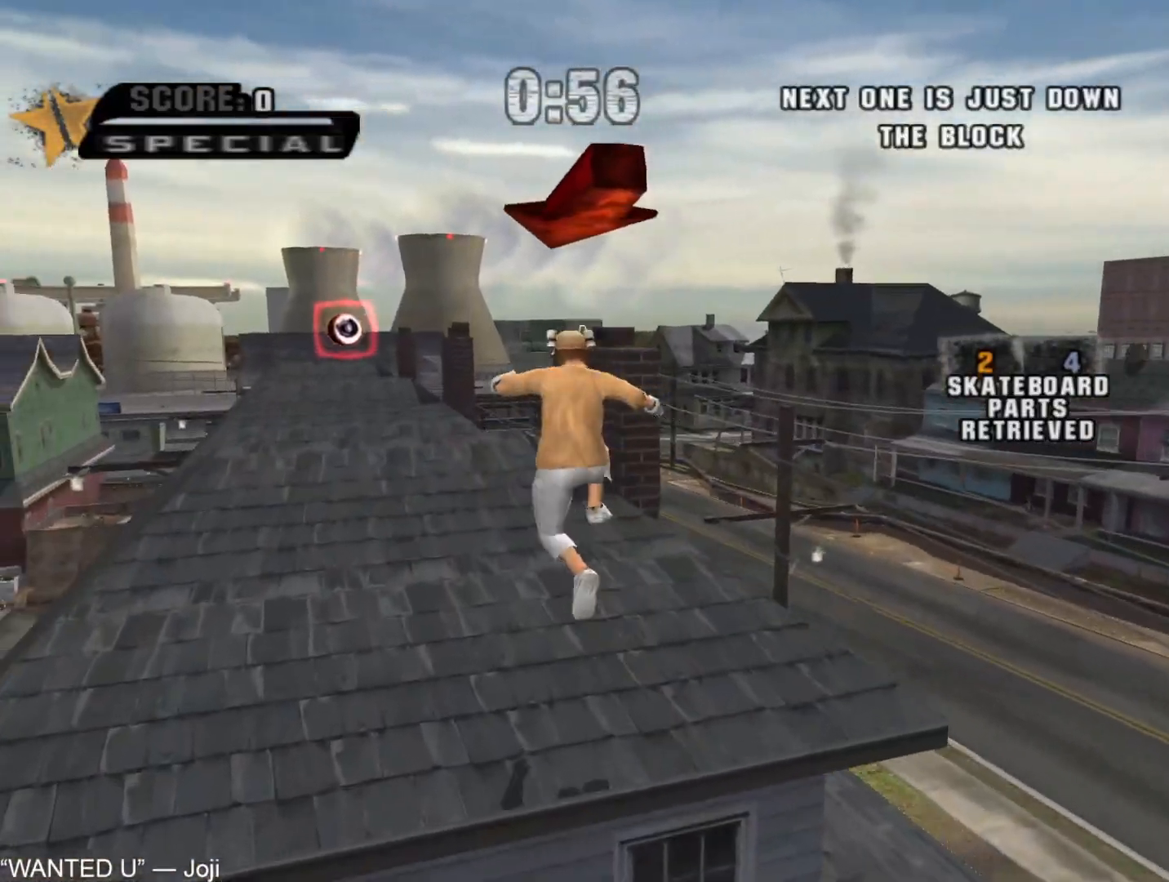
{"buttons": ["CROSS"], "left_stick": "up", "right_stick": "center", "button_events": []}
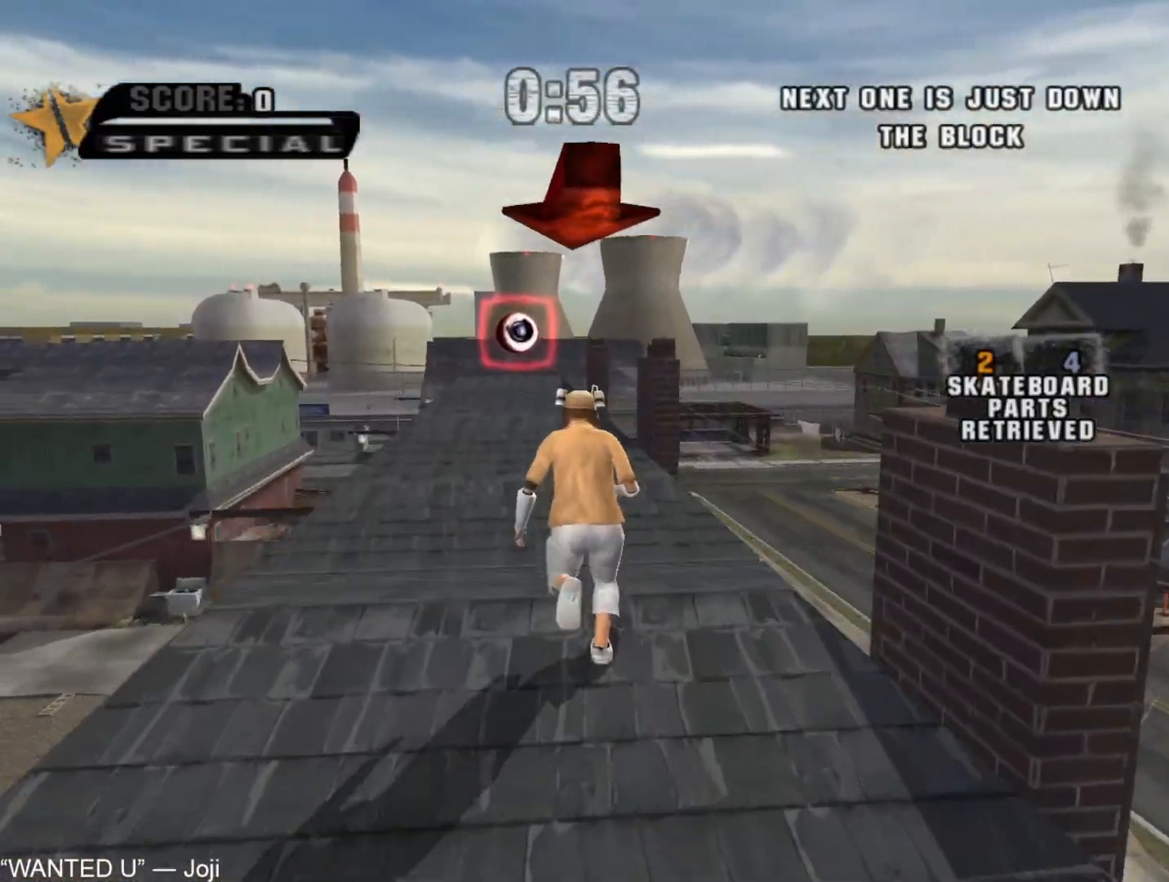
{"buttons": ["CROSS"], "left_stick": "up", "right_stick": "center", "button_events": []}
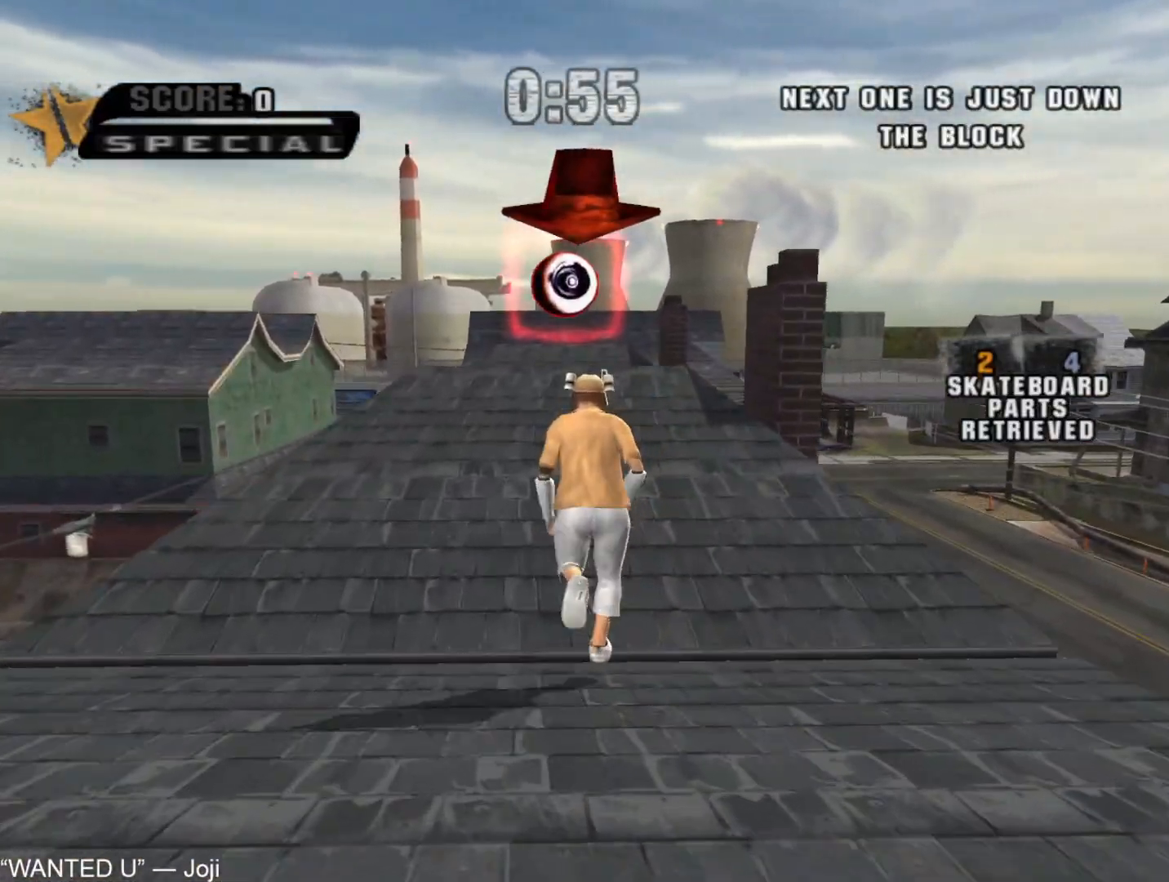
{"buttons": ["CROSS"], "left_stick": "up", "right_stick": "center", "button_events": [[117, "CROSS", "up"], [283, "CROSS", "down"]]}
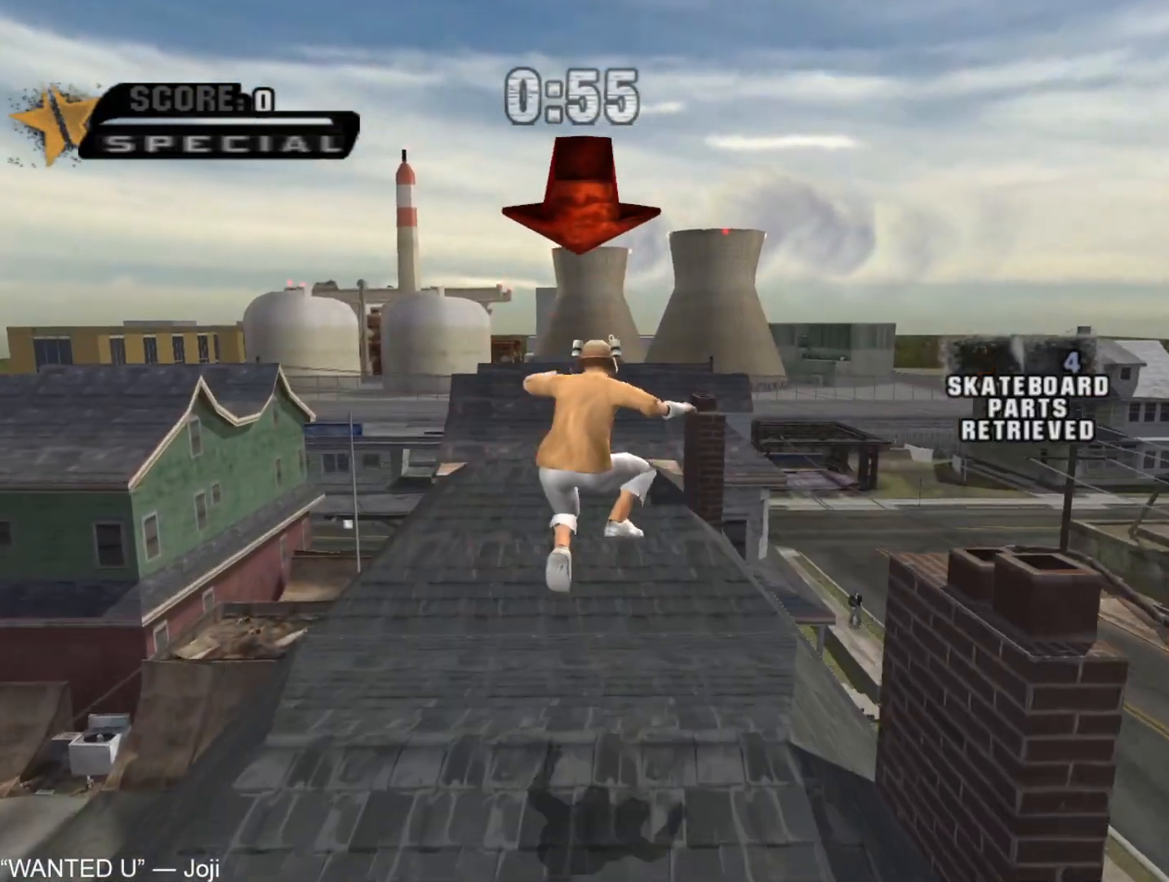
{"buttons": ["CROSS"], "left_stick": "up", "right_stick": "center", "button_events": []}
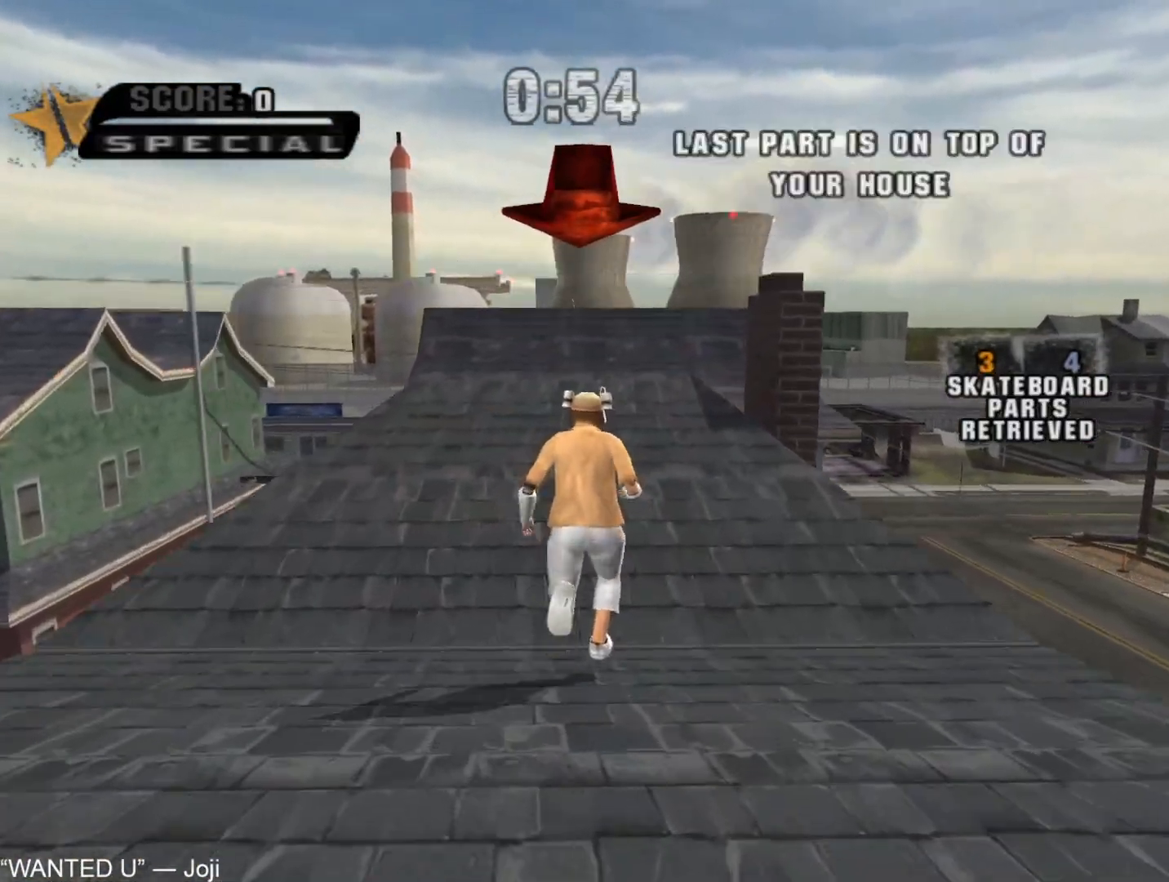
{"buttons": ["CROSS"], "left_stick": "up", "right_stick": "center", "button_events": []}